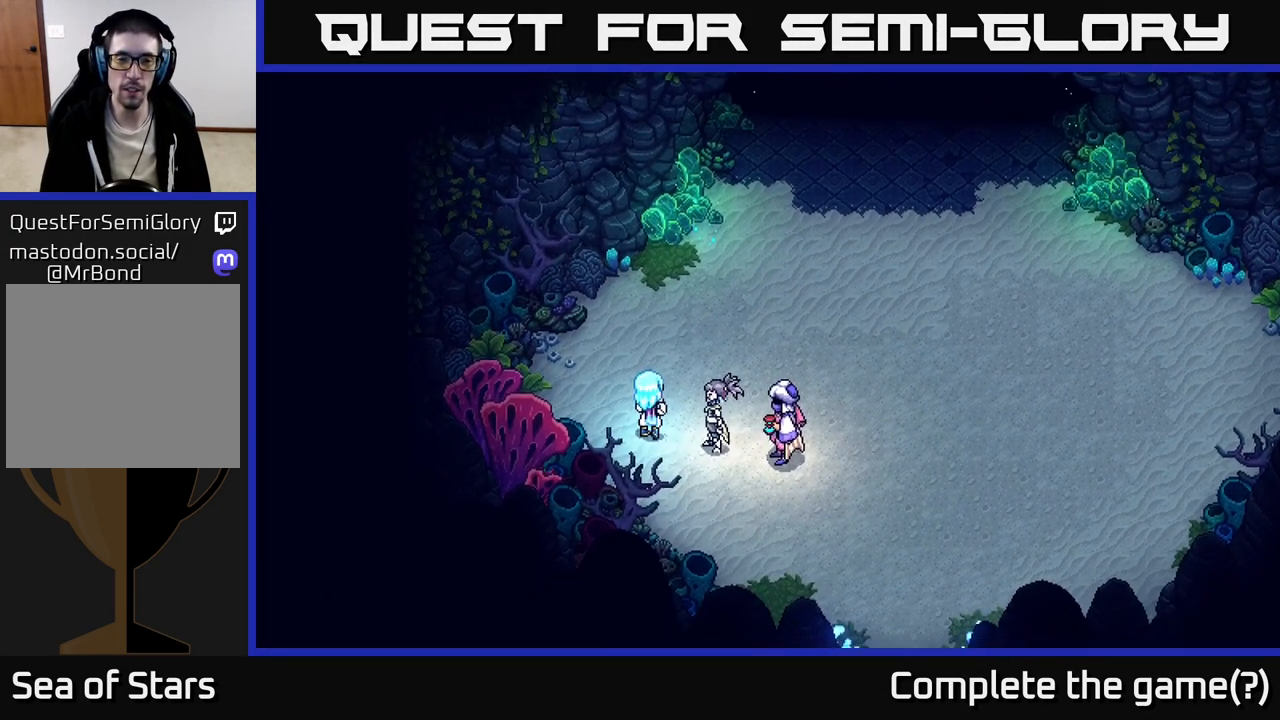
Gameplay with a controller (Xbox layout); each line is a JSON object with the inputs held at the frame after it. "events" lists button and stick changes between this image and that frame as [ms after this image, input, new state], when the widget could be followed in between.
{"buttons": [], "left_stick": "up-right", "right_stick": "center", "events": [[350, "left_stick", "up-right"]]}
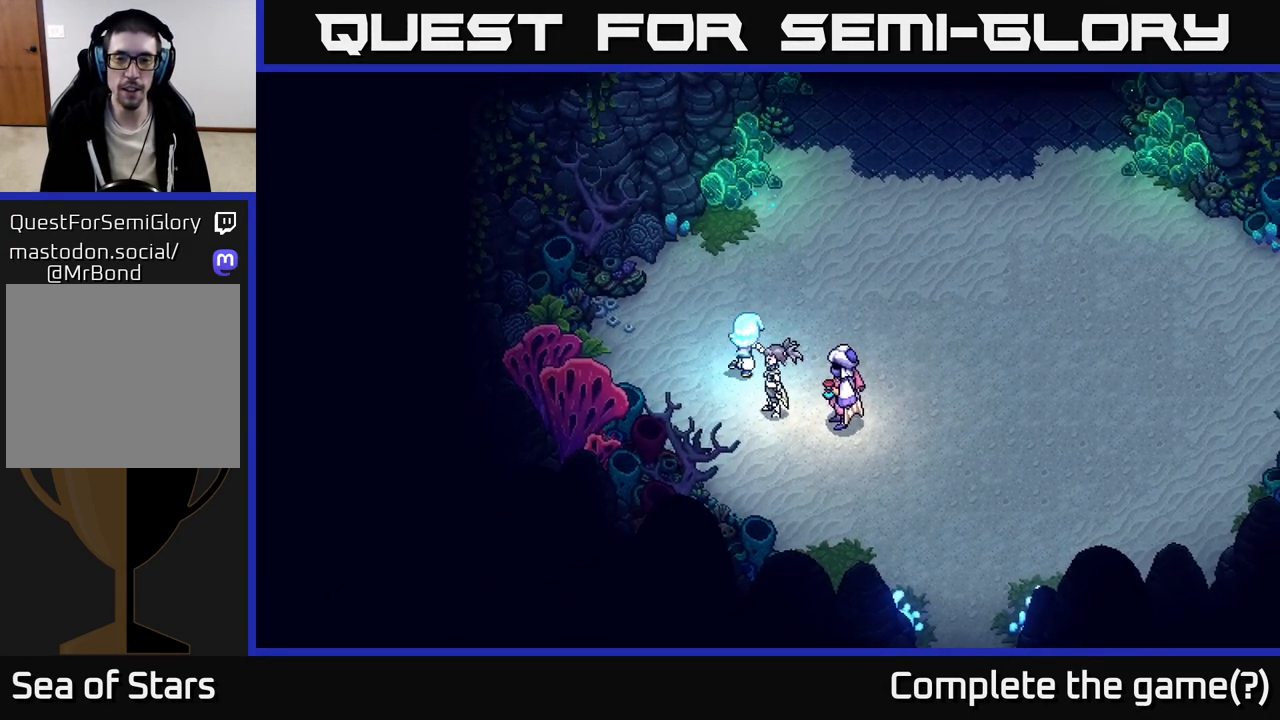
{"buttons": [], "left_stick": "right", "right_stick": "center", "events": [[150, "left_stick", "right"]]}
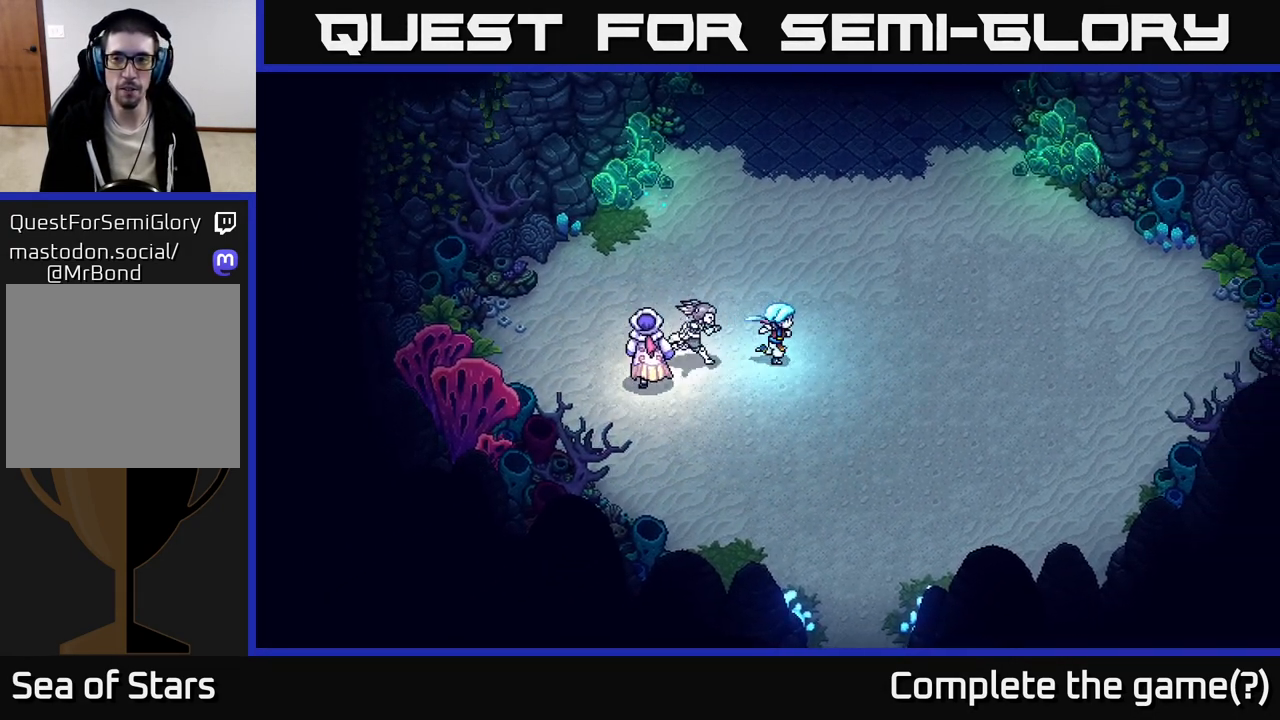
{"buttons": [], "left_stick": "up", "right_stick": "center", "events": [[283, "left_stick", "up-right"], [467, "left_stick", "up"]]}
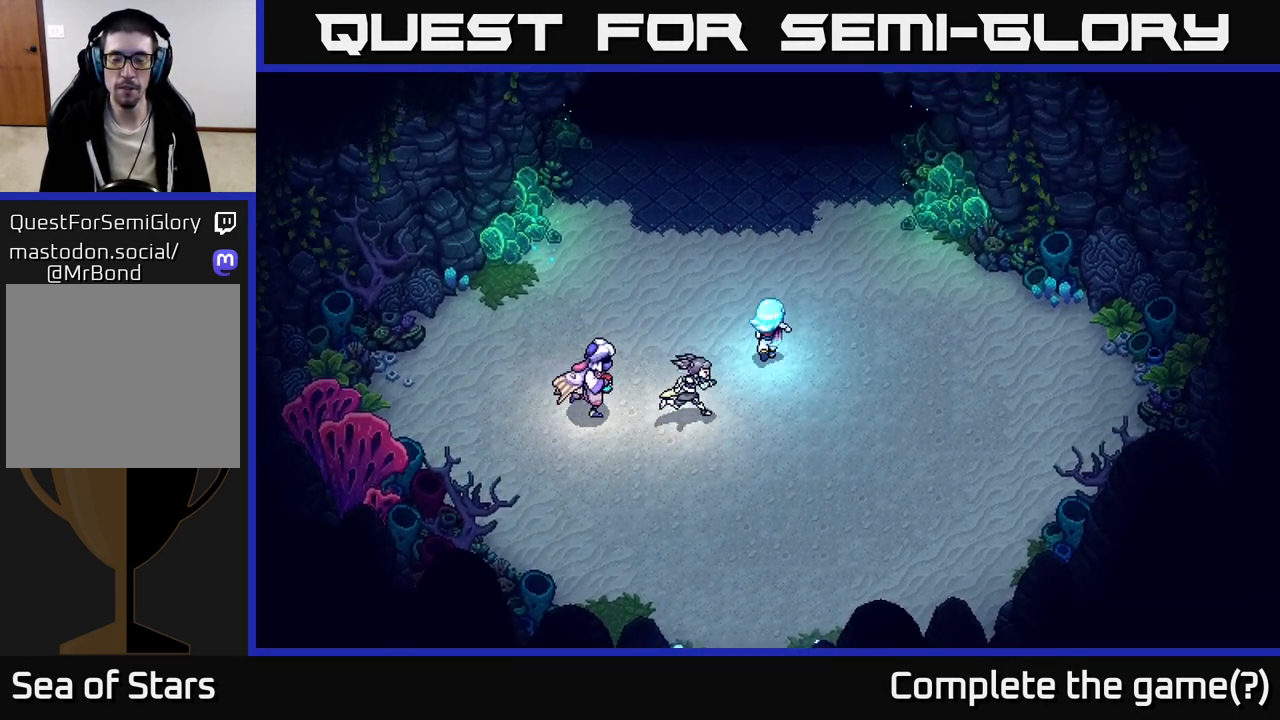
{"buttons": [], "left_stick": "up", "right_stick": "center", "events": [[100, "left_stick", "up-left"], [250, "left_stick", "up"]]}
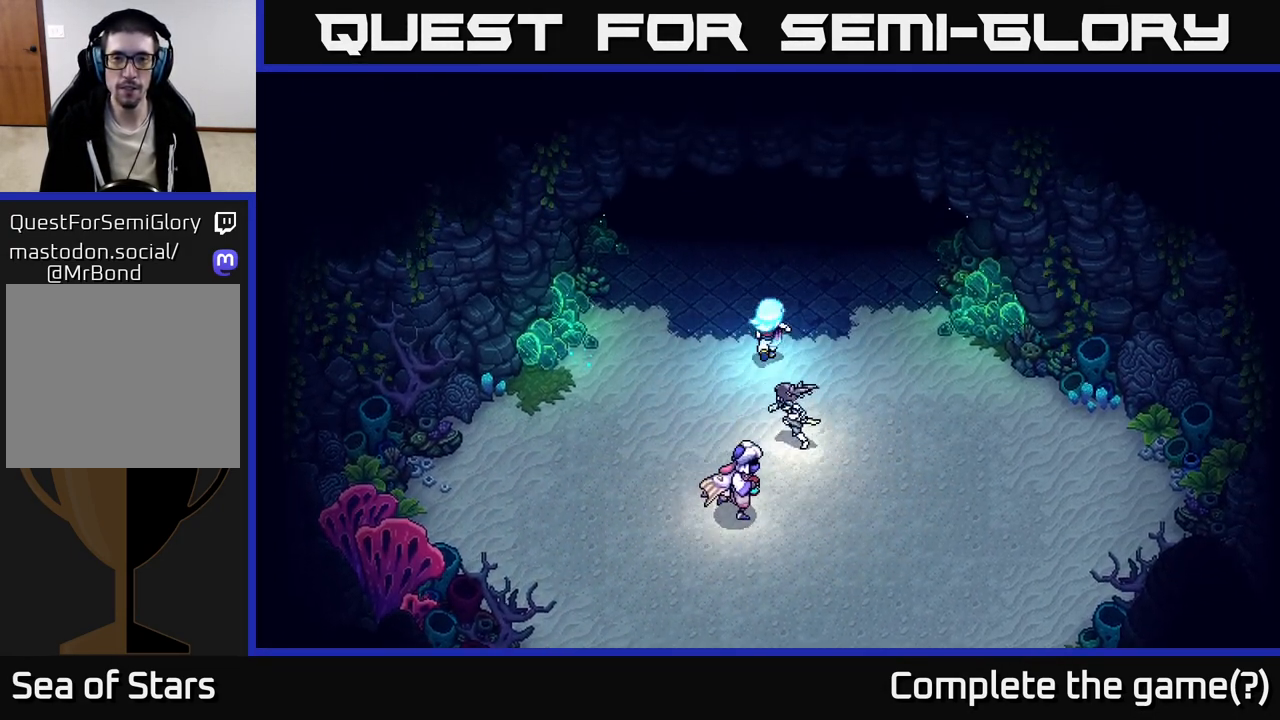
{"buttons": [], "left_stick": "up", "right_stick": "center", "events": [[100, "left_stick", "up-right"], [317, "left_stick", "up-left"], [433, "left_stick", "up"]]}
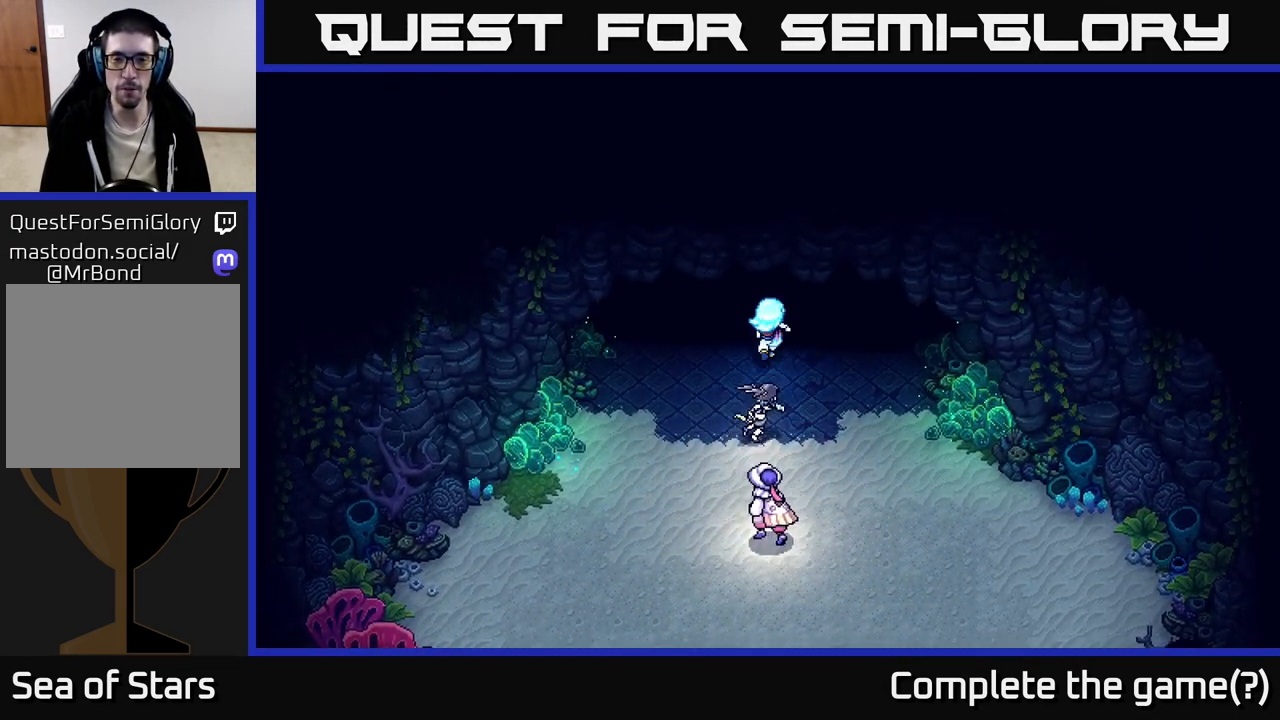
{"buttons": [], "left_stick": "up", "right_stick": "center", "events": [[167, "left_stick", "up-left"], [483, "left_stick", "up"]]}
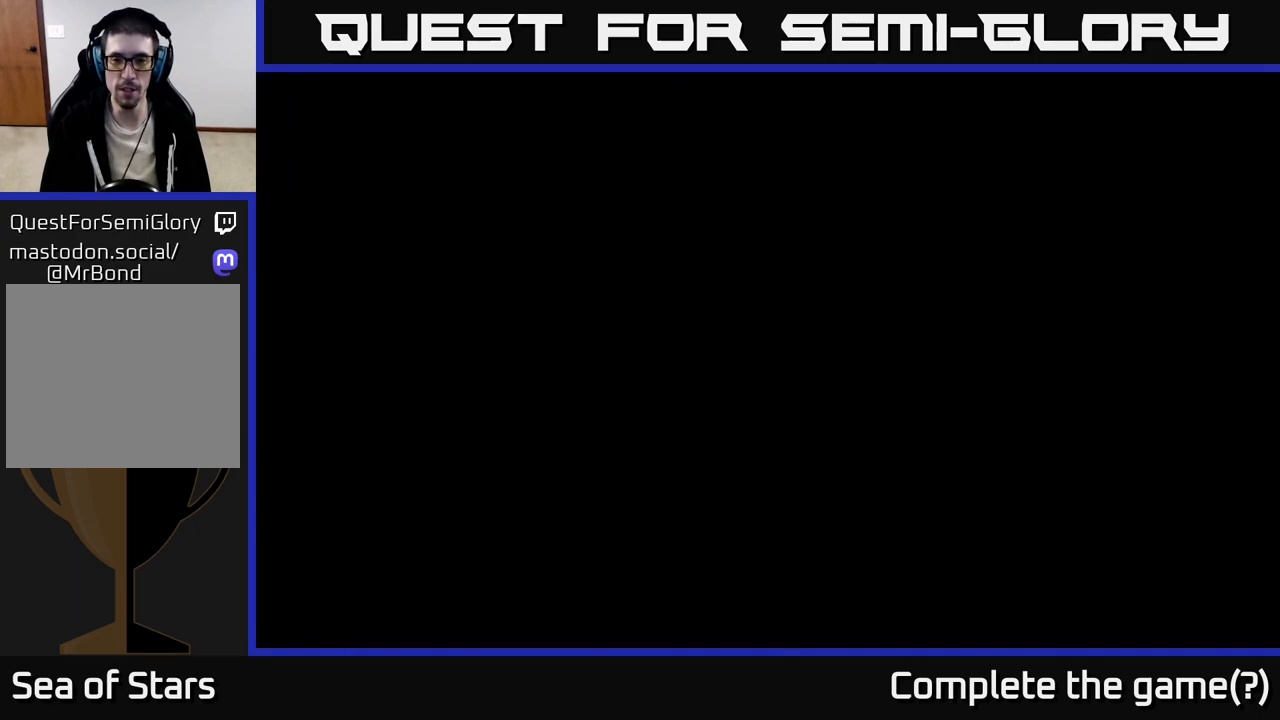
{"buttons": [], "left_stick": "center", "right_stick": "center", "events": [[83, "left_stick", "up-right"], [350, "left_stick", "center"]]}
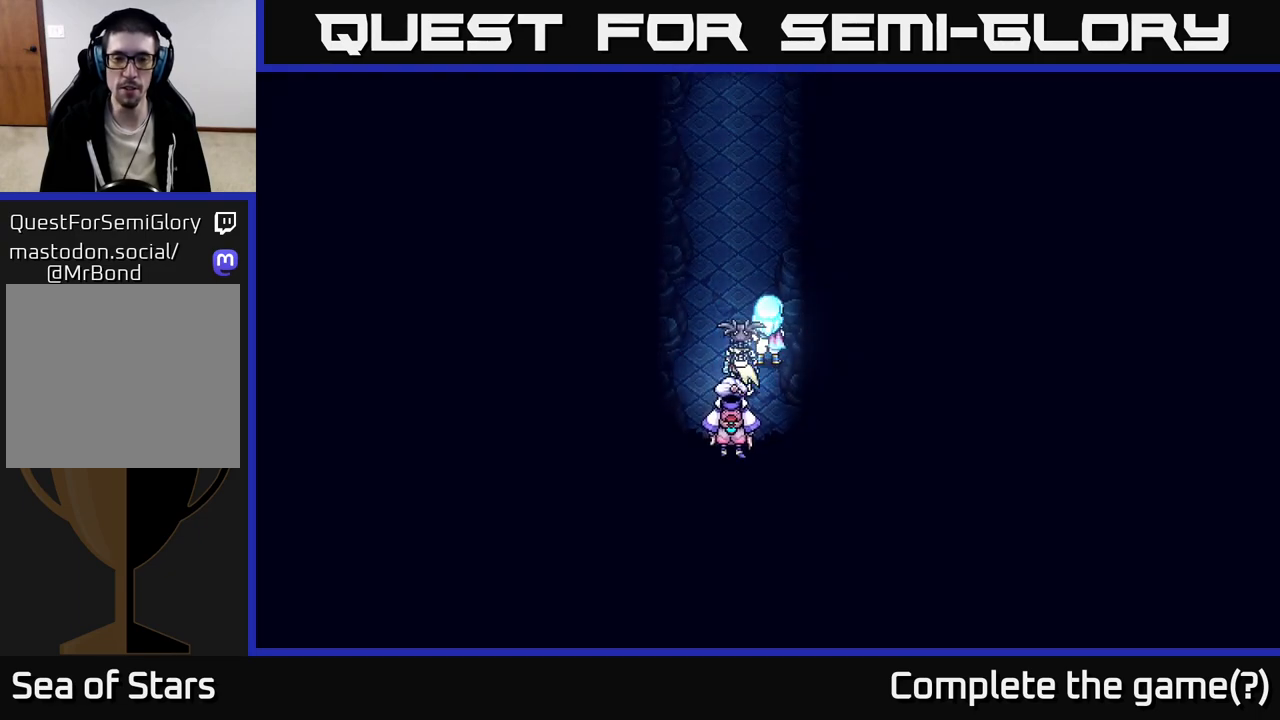
{"buttons": [], "left_stick": "up", "right_stick": "center", "events": [[117, "left_stick", "up"], [300, "left_stick", "up-left"], [433, "left_stick", "up"]]}
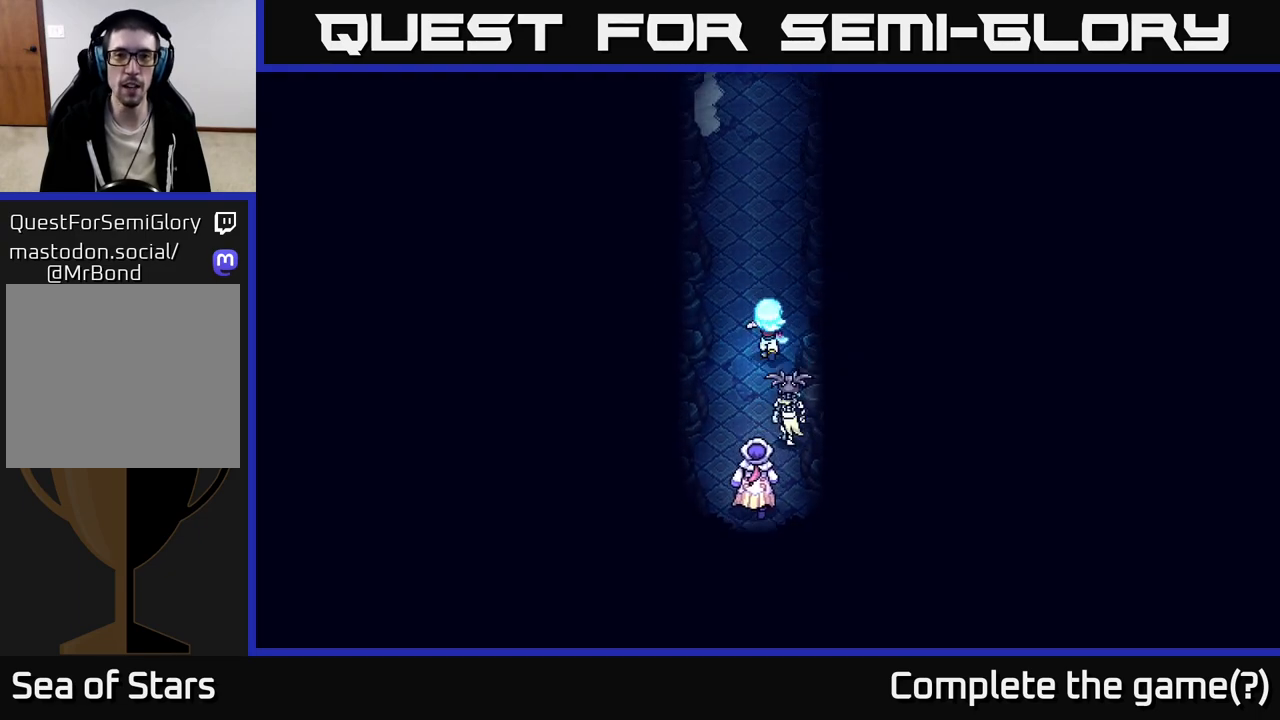
{"buttons": [], "left_stick": "up-left", "right_stick": "center", "events": [[467, "left_stick", "up-left"]]}
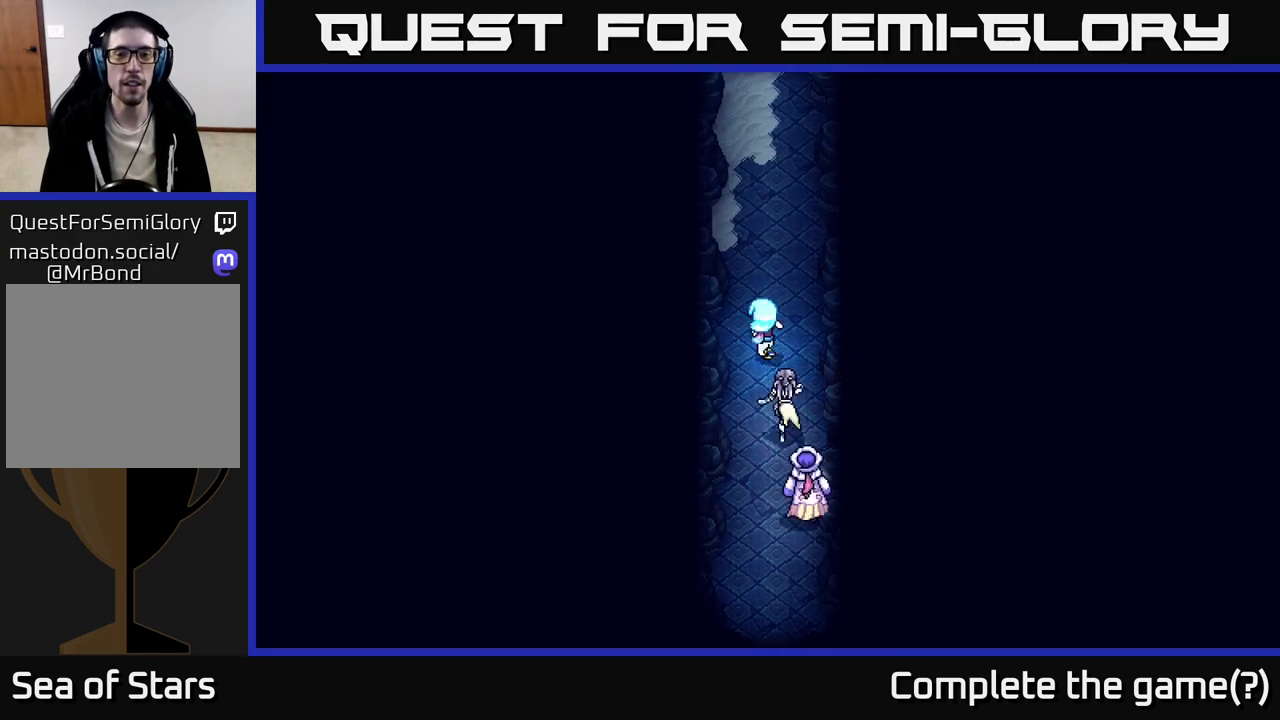
{"buttons": [], "left_stick": "up", "right_stick": "center", "events": [[67, "left_stick", "up"]]}
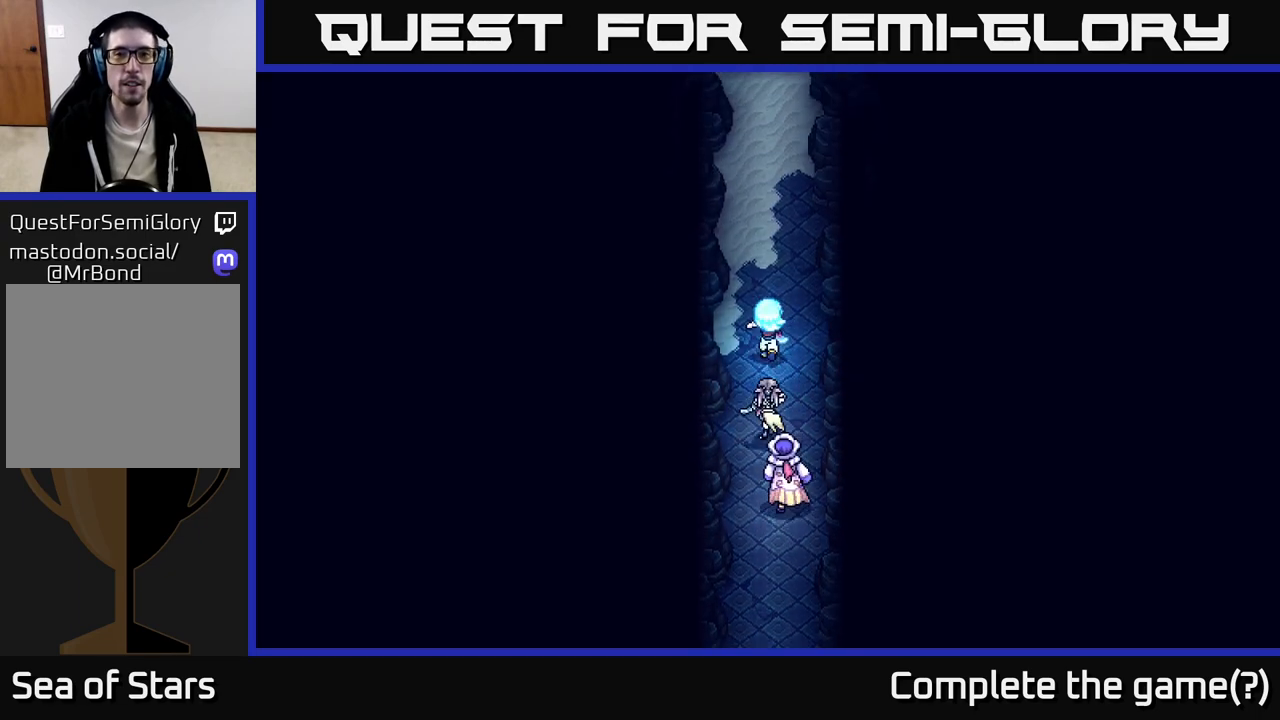
{"buttons": [], "left_stick": "up", "right_stick": "center", "events": []}
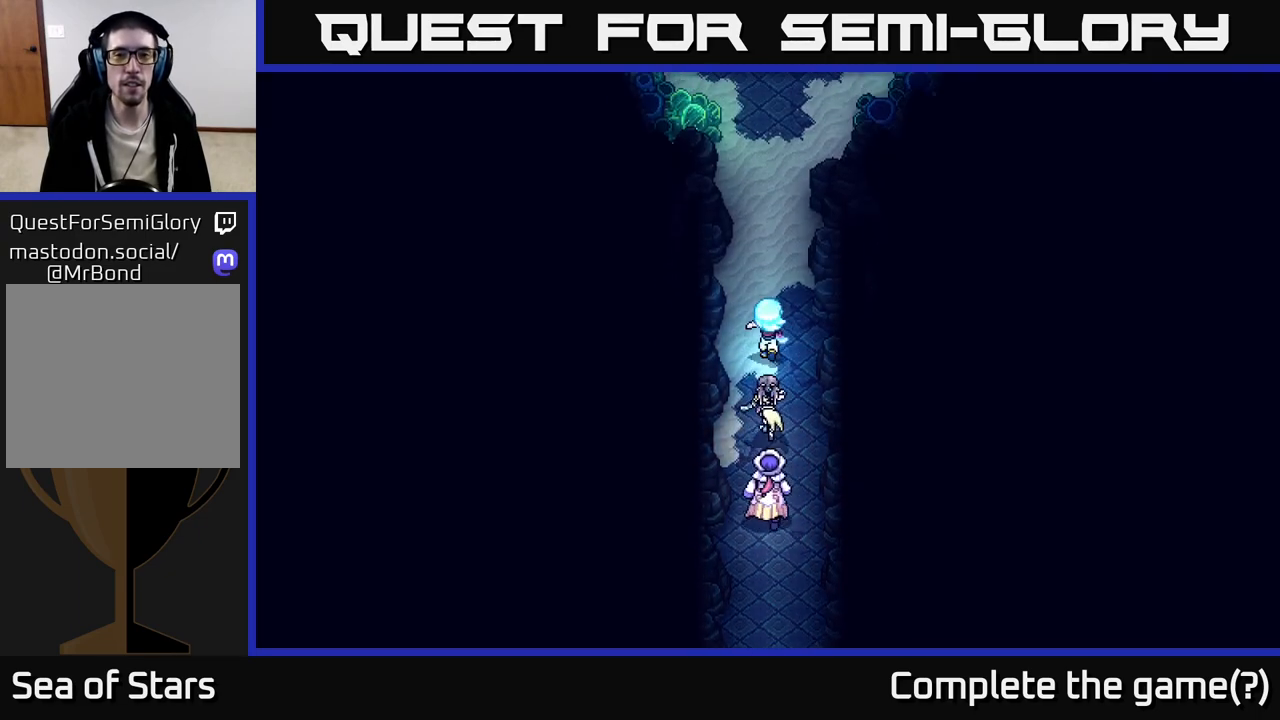
{"buttons": [], "left_stick": "up", "right_stick": "center", "events": []}
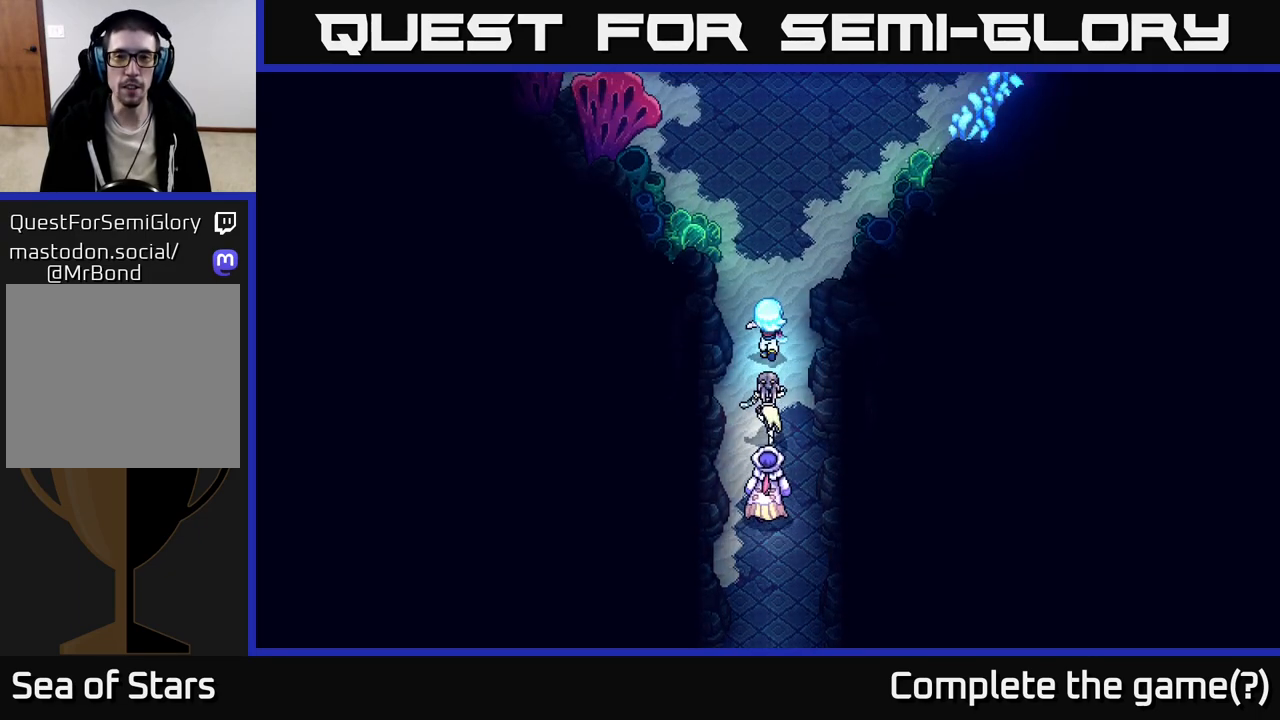
{"buttons": [], "left_stick": "up", "right_stick": "center", "events": []}
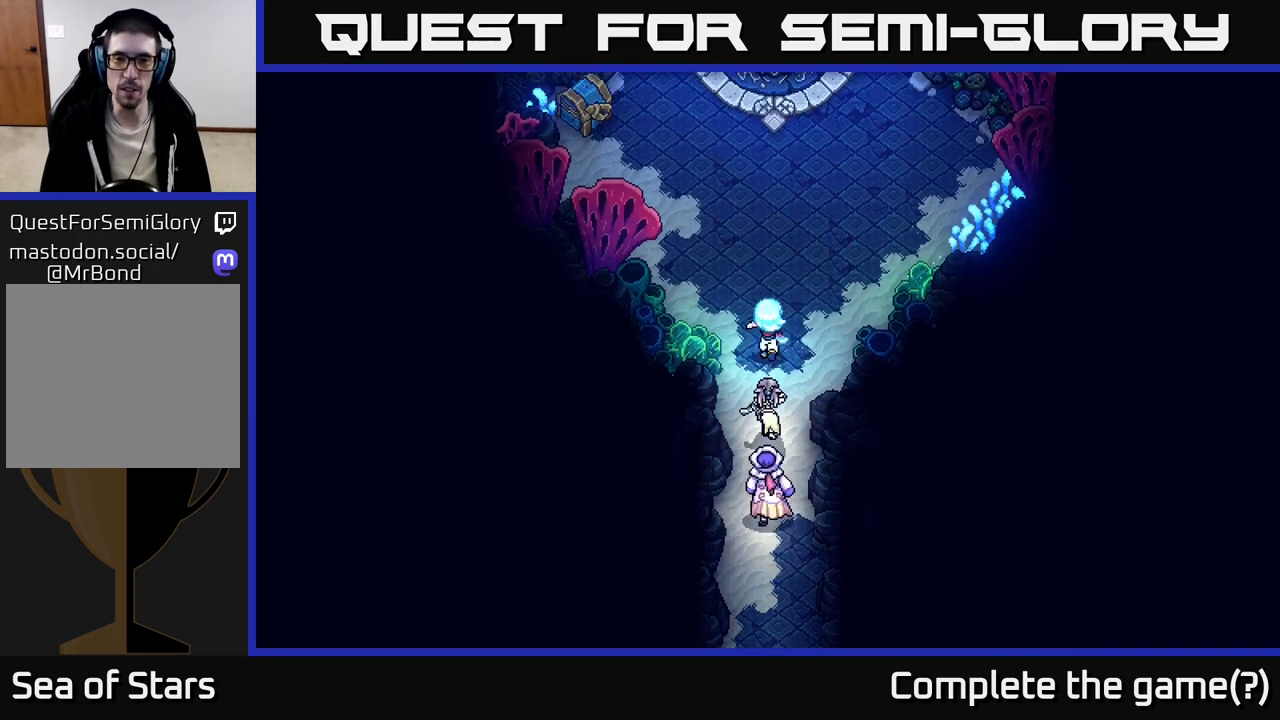
{"buttons": [], "left_stick": "up", "right_stick": "center", "events": [[200, "left_stick", "up-left"], [350, "left_stick", "up"]]}
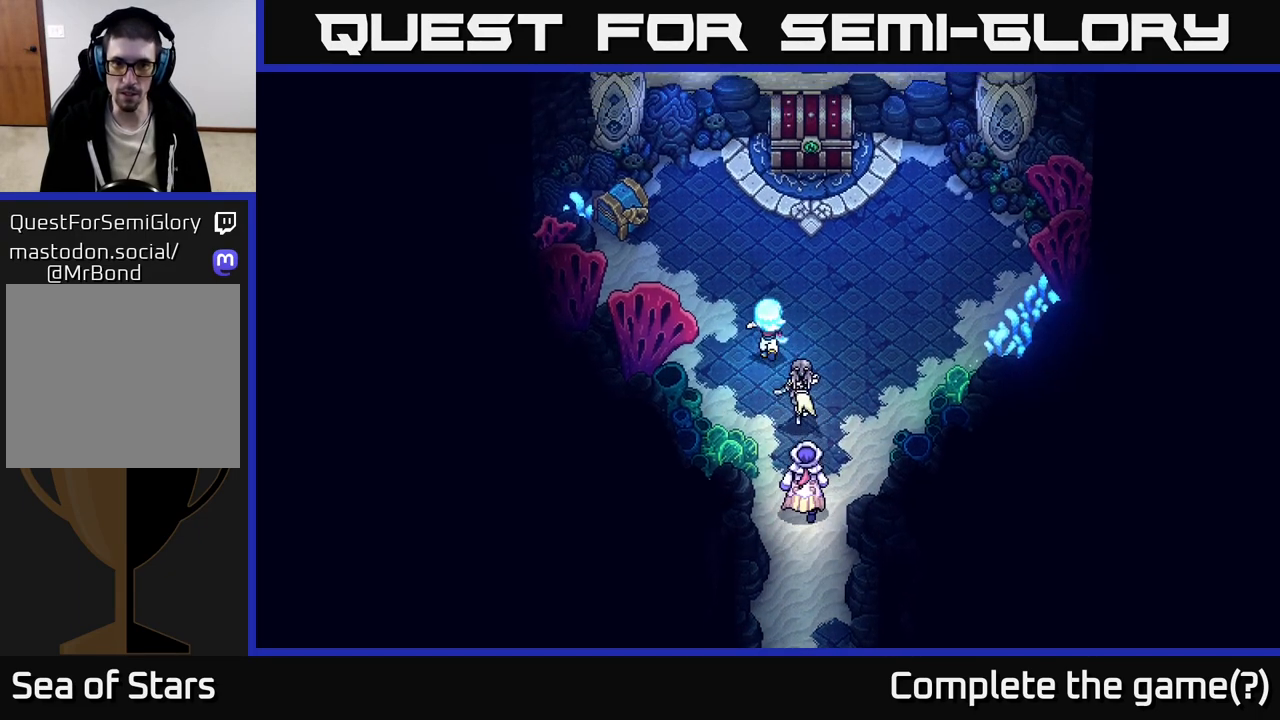
{"buttons": [], "left_stick": "up", "right_stick": "center", "events": [[50, "left_stick", "up-left"], [150, "left_stick", "center"], [417, "left_stick", "up"]]}
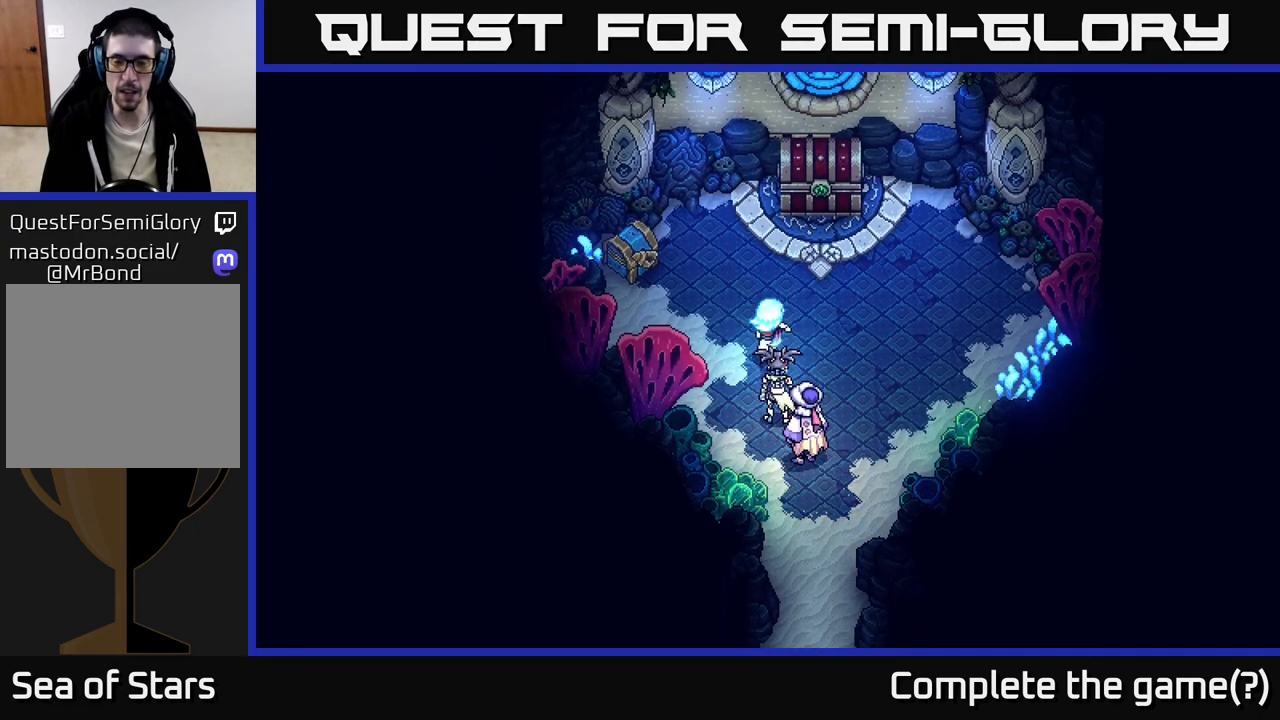
{"buttons": ["A"], "left_stick": "up-left", "right_stick": "center", "events": [[100, "left_stick", "up-left"], [467, "A", "down"]]}
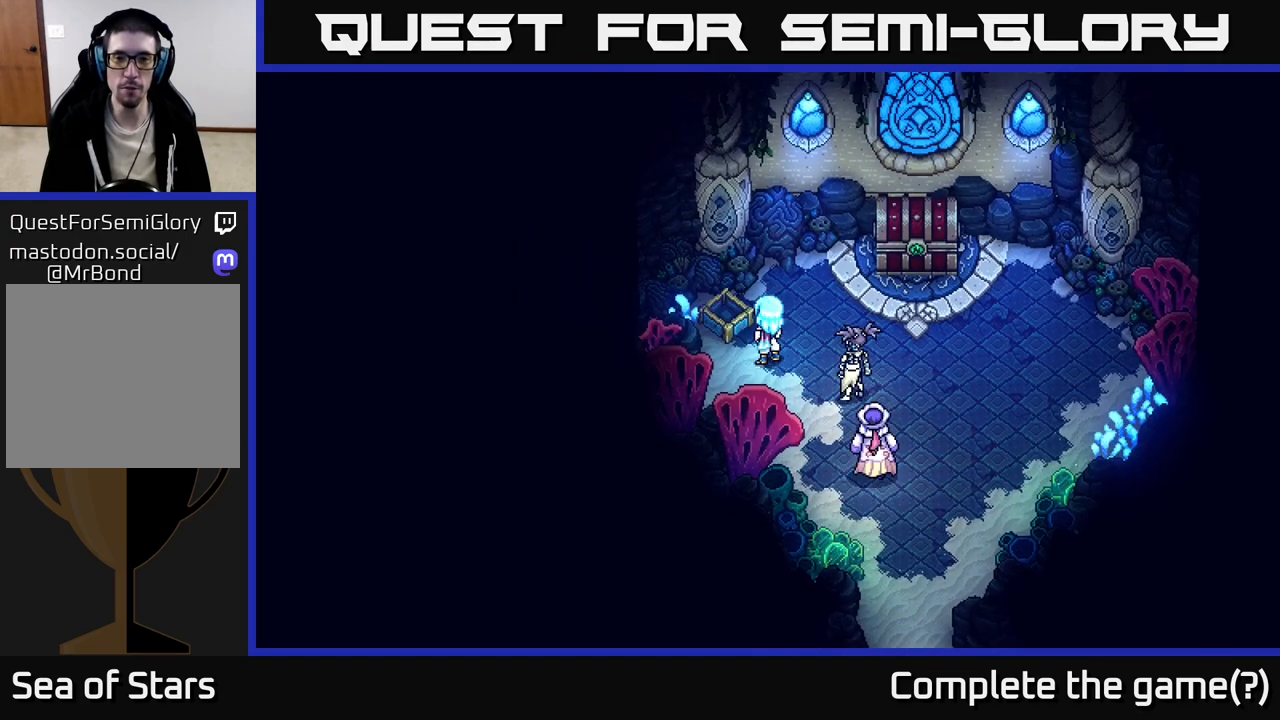
{"buttons": [], "left_stick": "center", "right_stick": "center", "events": [[133, "A", "up"], [150, "left_stick", "center"]]}
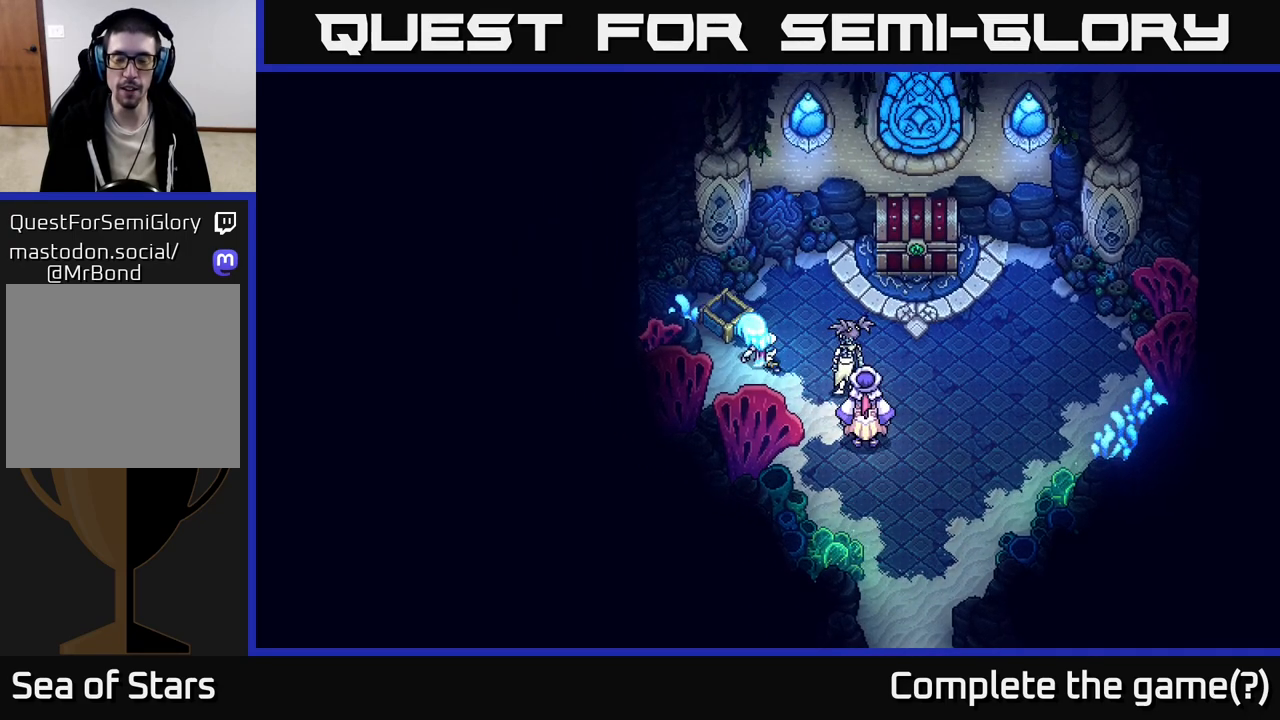
{"buttons": [], "left_stick": "center", "right_stick": "center", "events": []}
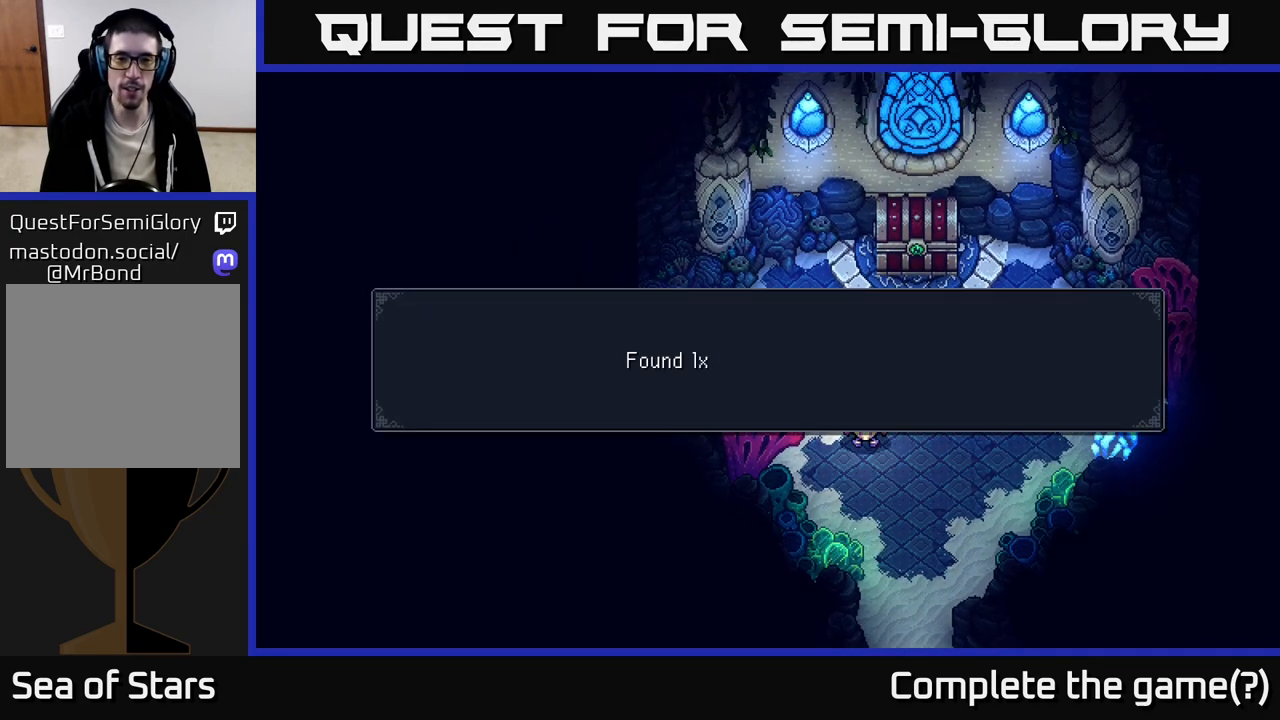
{"buttons": [], "left_stick": "right", "right_stick": "center", "events": [[33, "A", "down"], [133, "A", "up"], [283, "A", "down"], [383, "A", "up"], [467, "left_stick", "right"]]}
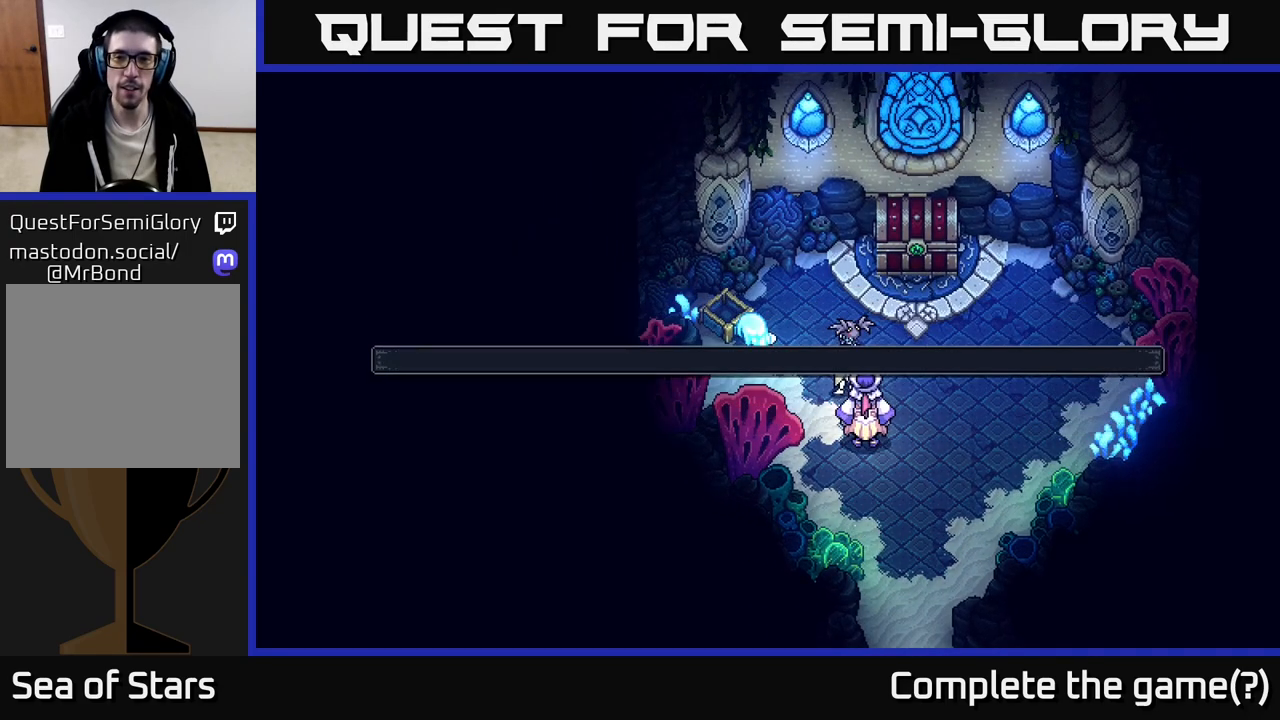
{"buttons": [], "left_stick": "up-right", "right_stick": "center", "events": [[467, "left_stick", "up-right"]]}
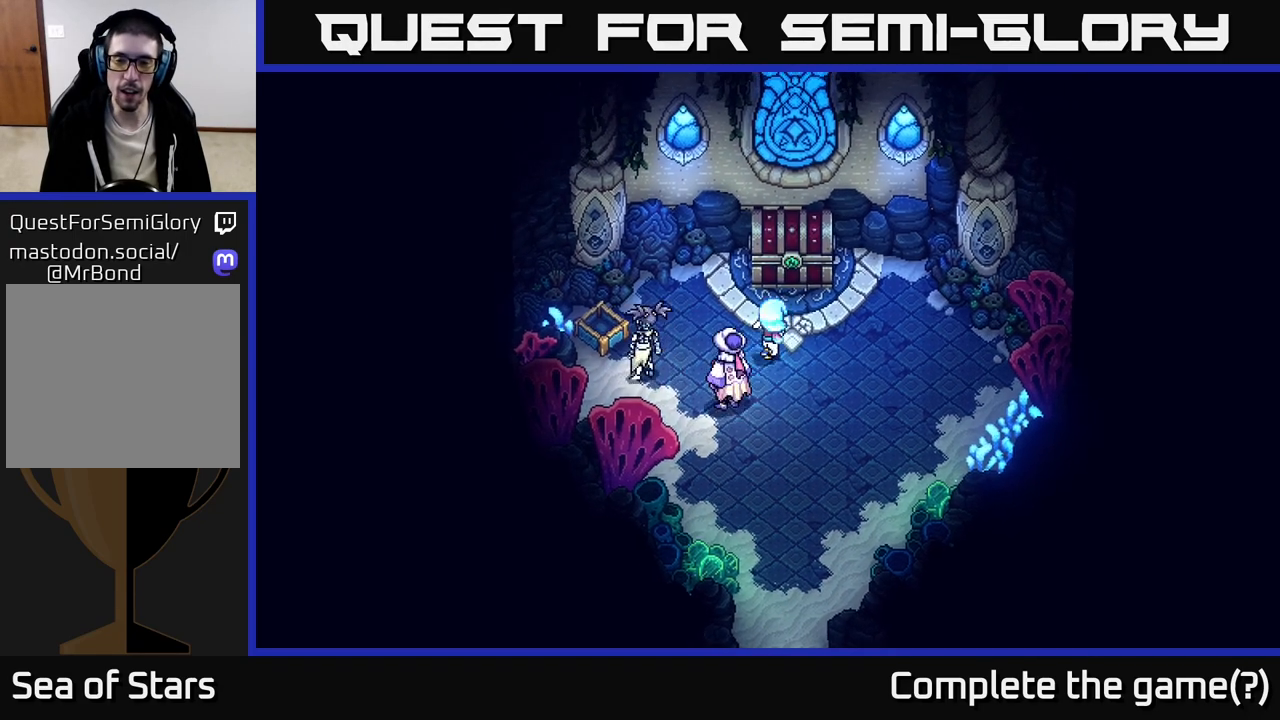
{"buttons": [], "left_stick": "center", "right_stick": "center", "events": [[117, "left_stick", "up"], [250, "A", "down"], [283, "left_stick", "center"], [350, "A", "up"]]}
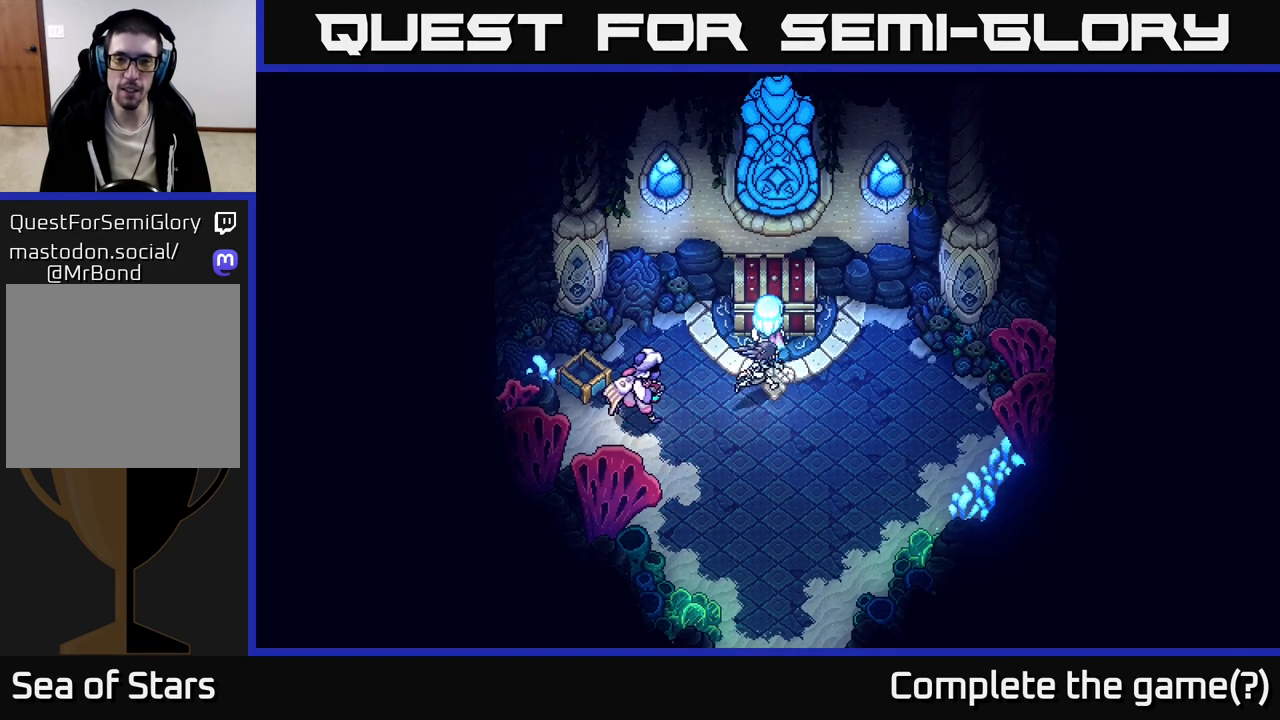
{"buttons": [], "left_stick": "center", "right_stick": "center", "events": [[233, "left_stick", "up"], [383, "A", "down"], [417, "left_stick", "center"], [483, "A", "up"]]}
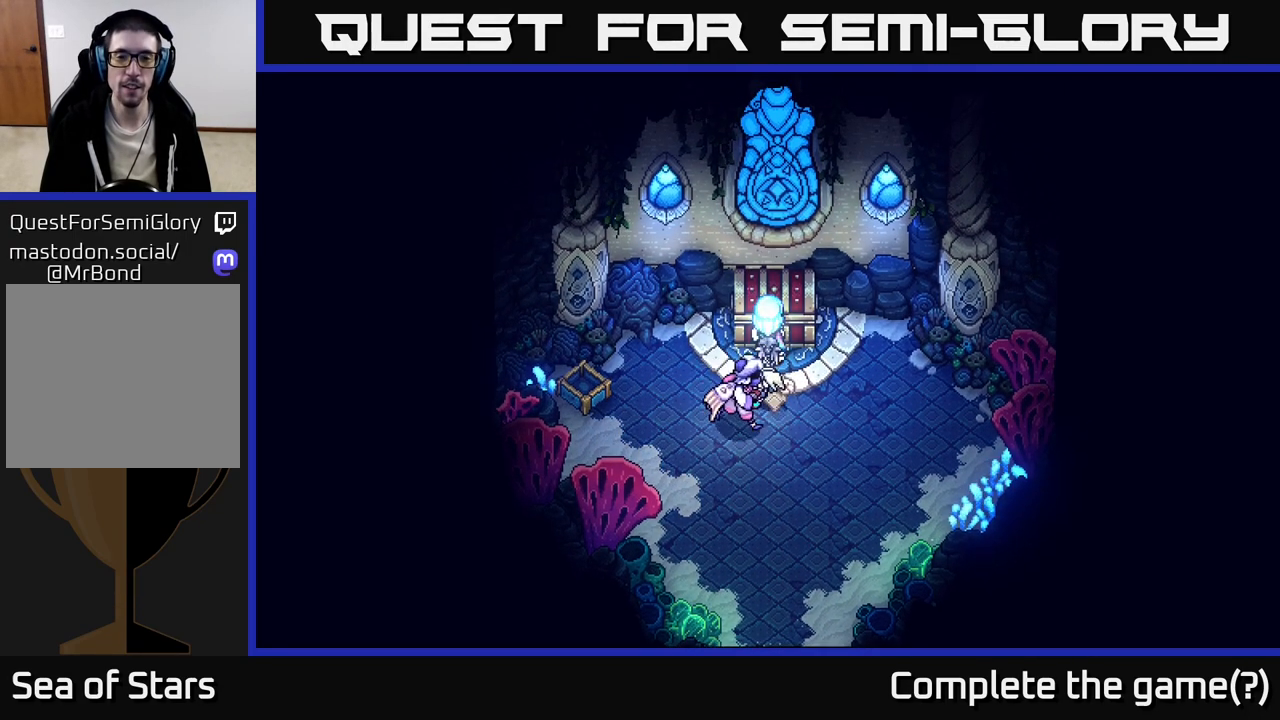
{"buttons": [], "left_stick": "center", "right_stick": "center", "events": []}
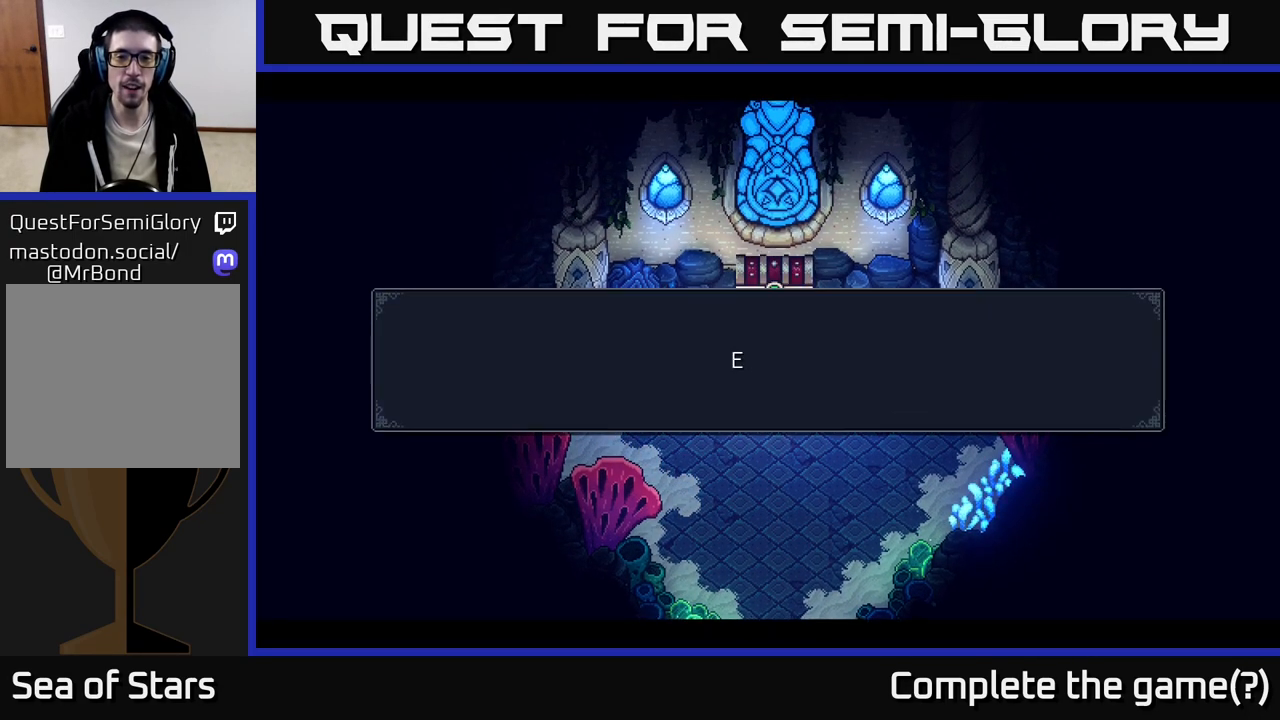
{"buttons": [], "left_stick": "center", "right_stick": "center", "events": []}
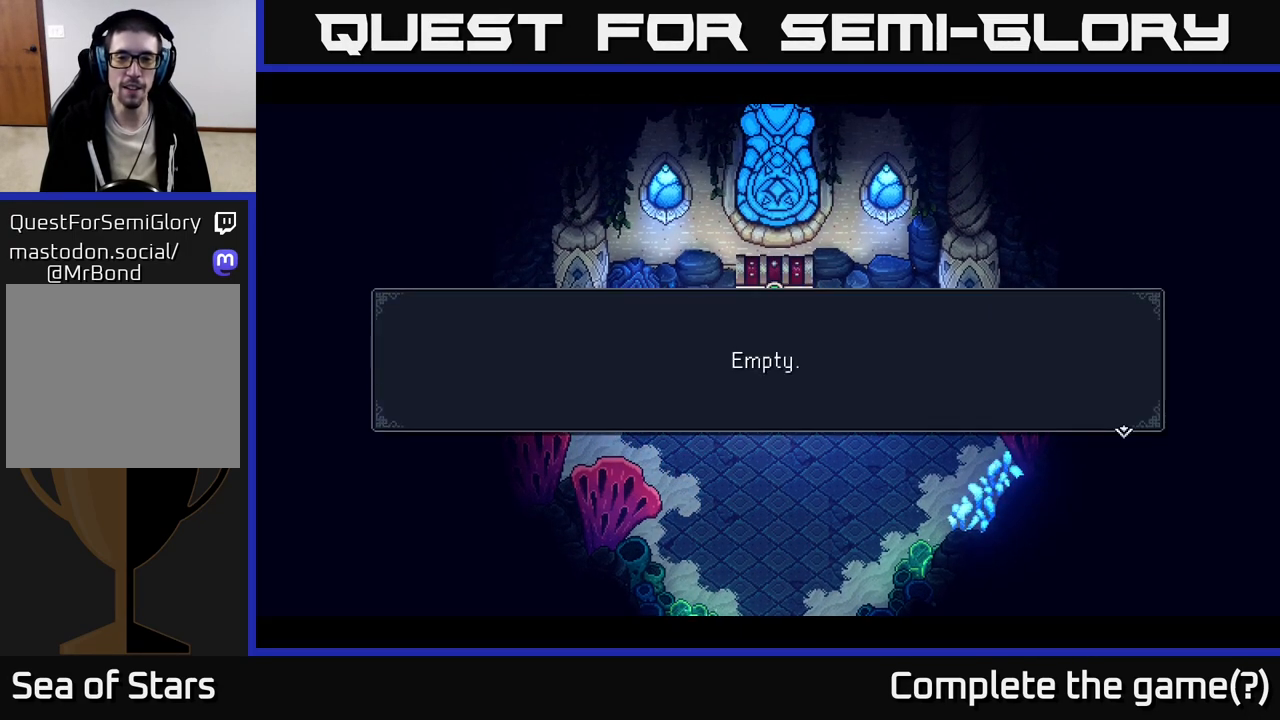
{"buttons": [], "left_stick": "center", "right_stick": "center", "events": [[317, "A", "down"], [417, "A", "up"]]}
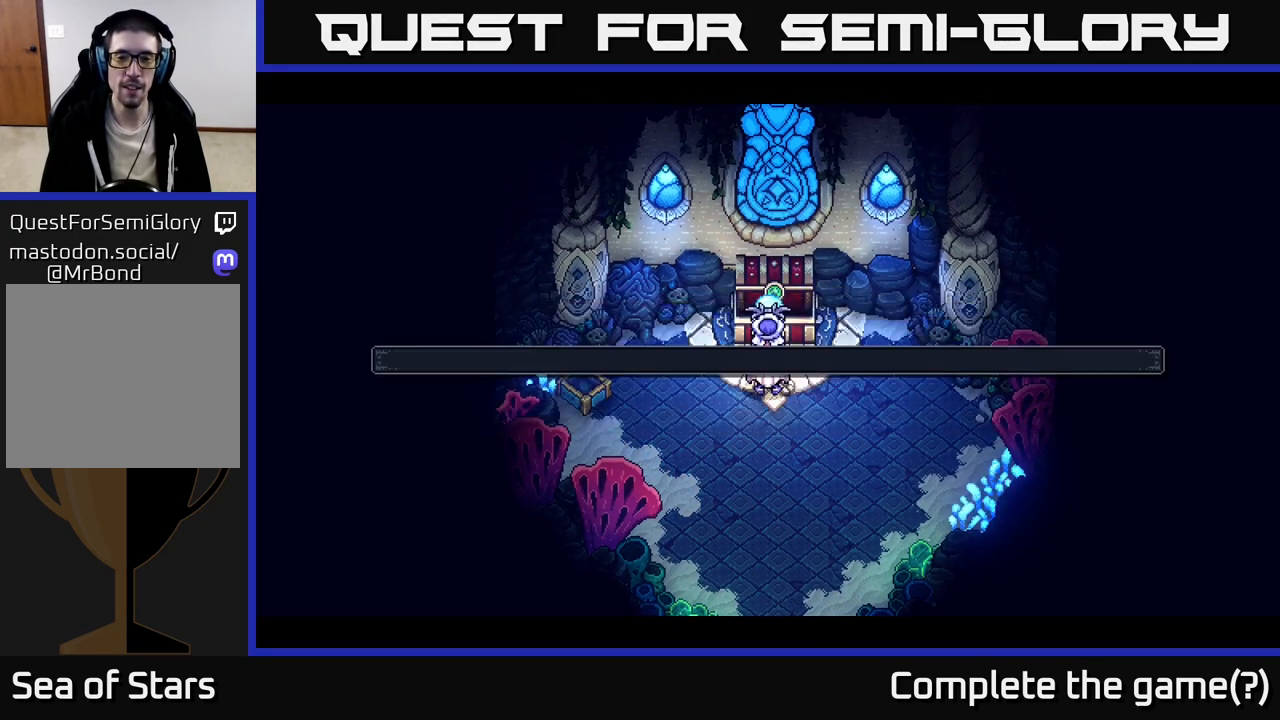
{"buttons": [], "left_stick": "center", "right_stick": "center", "events": []}
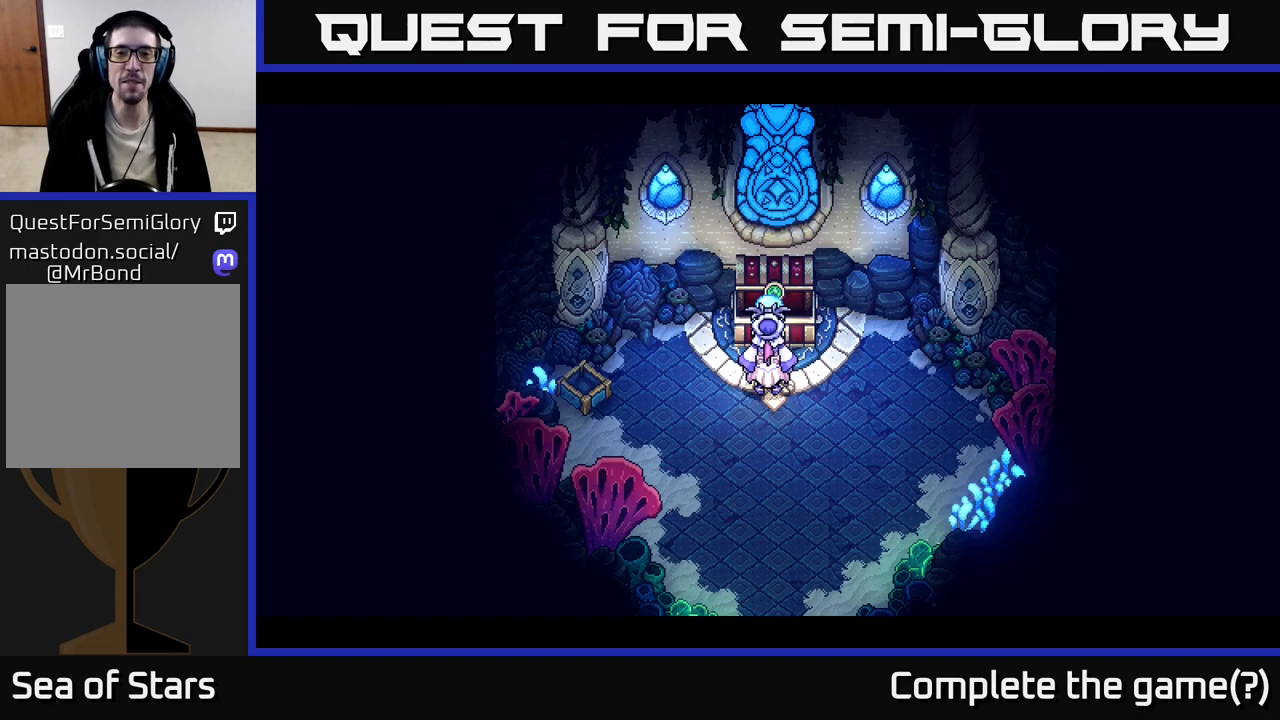
{"buttons": [], "left_stick": "up", "right_stick": "center", "events": [[133, "left_stick", "right"], [417, "left_stick", "up"]]}
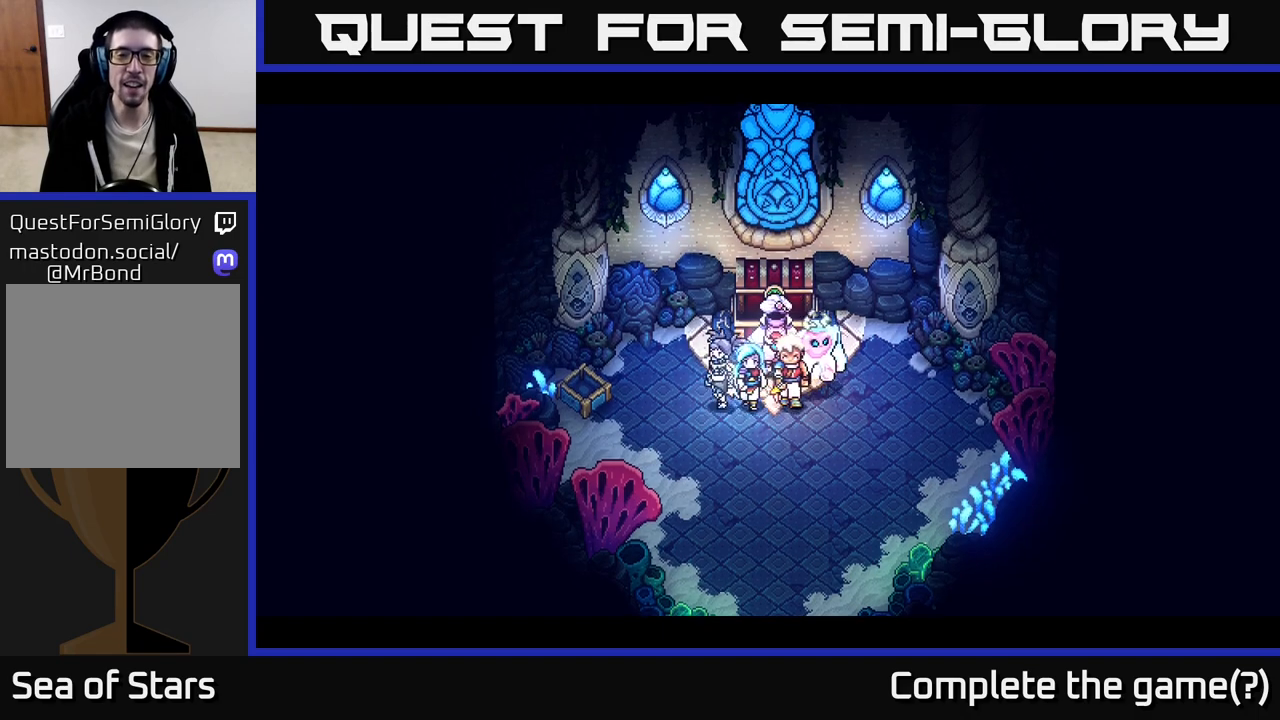
{"buttons": [], "left_stick": "center", "right_stick": "center", "events": [[33, "left_stick", "center"]]}